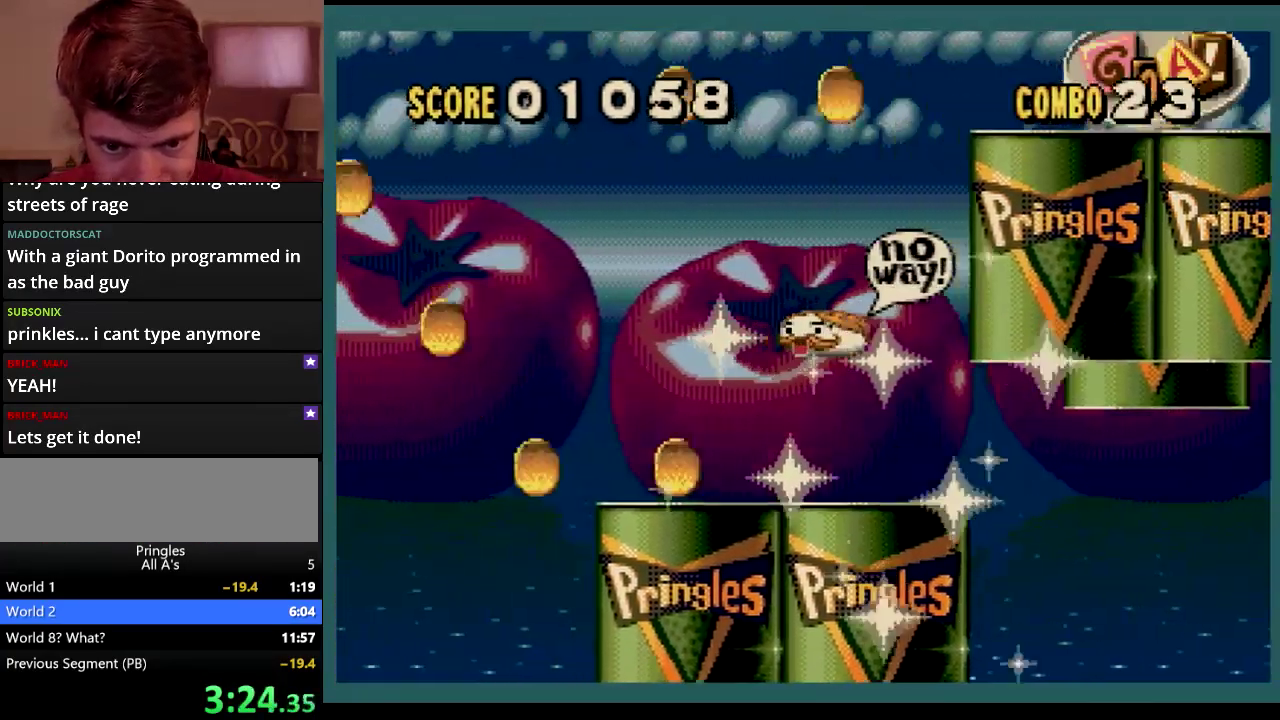
Gameplay with a controller (Xbox layout); each line is a JSON object with the inputs held at the frame after it. "events" lists button and stick changes between this image and that frame as [ms after this image, input, new state], when the widget could be followed in between. Not read: L1 L2 L3 R1 R2 R3.
{"buttons": ["DPAD_RIGHT"], "events": [[17, "DPAD_UP", "down"], [83, "DPAD_UP", "up"], [200, "DPAD_LEFT", "up"], [233, "DPAD_RIGHT", "down"]]}
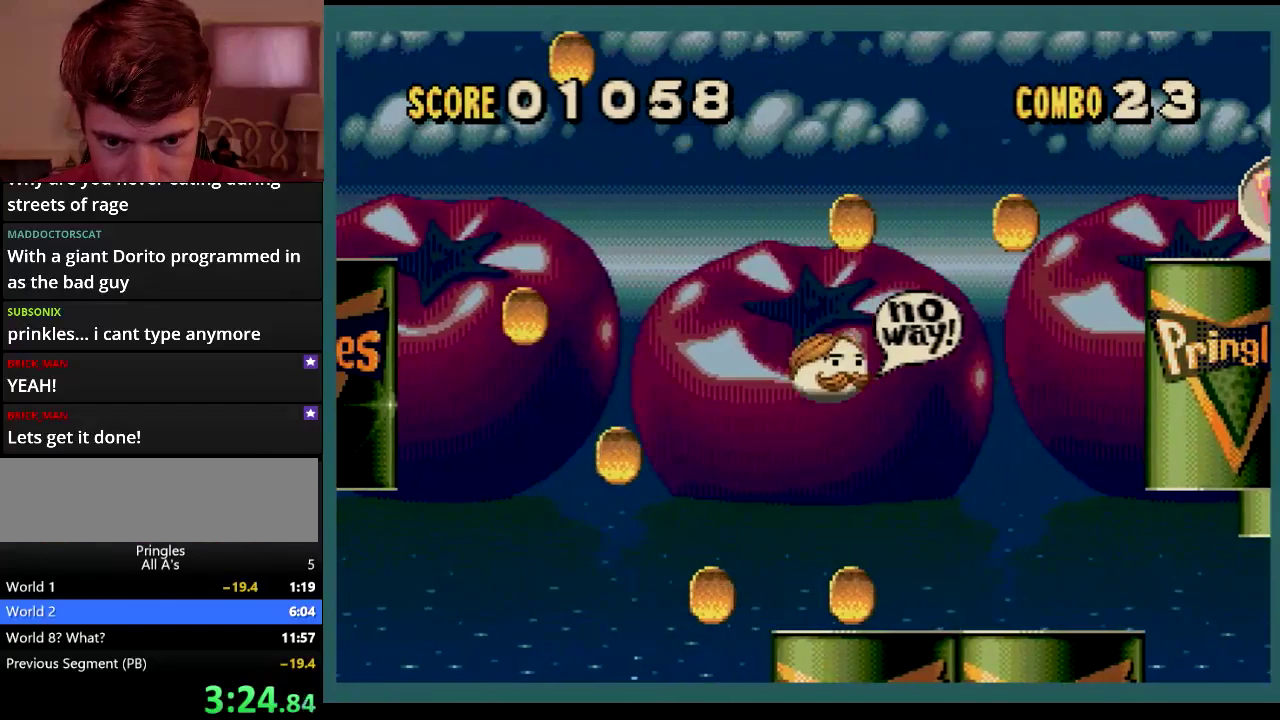
{"buttons": [], "events": [[200, "DPAD_RIGHT", "up"], [267, "DPAD_LEFT", "down"], [433, "DPAD_LEFT", "up"]]}
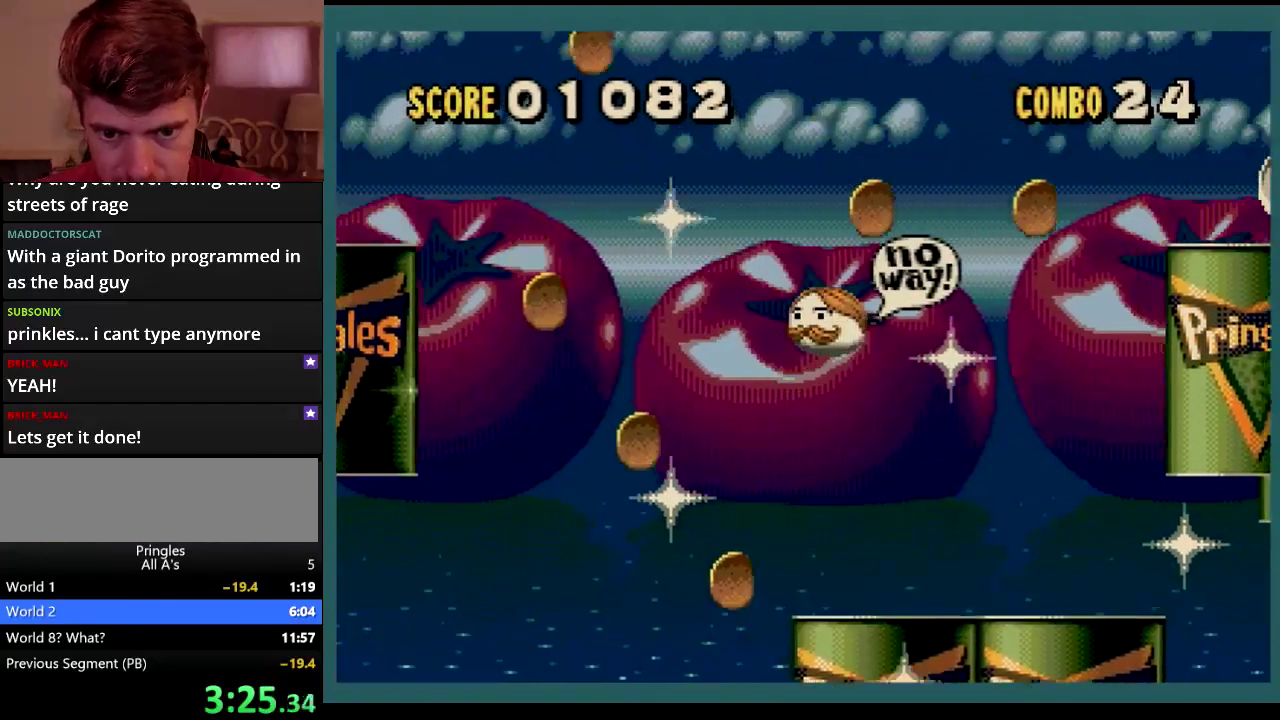
{"buttons": ["DPAD_LEFT"], "events": [[350, "DPAD_LEFT", "down"]]}
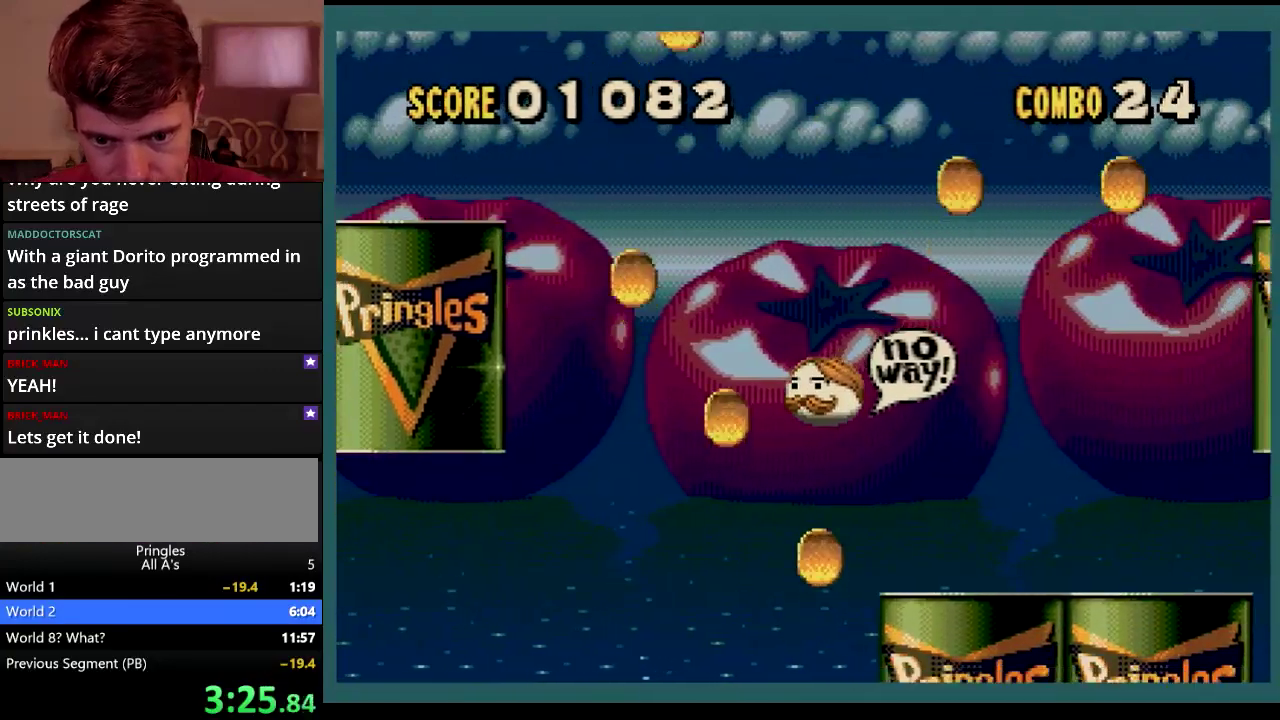
{"buttons": ["DPAD_RIGHT"], "events": [[400, "DPAD_LEFT", "up"], [400, "DPAD_RIGHT", "down"]]}
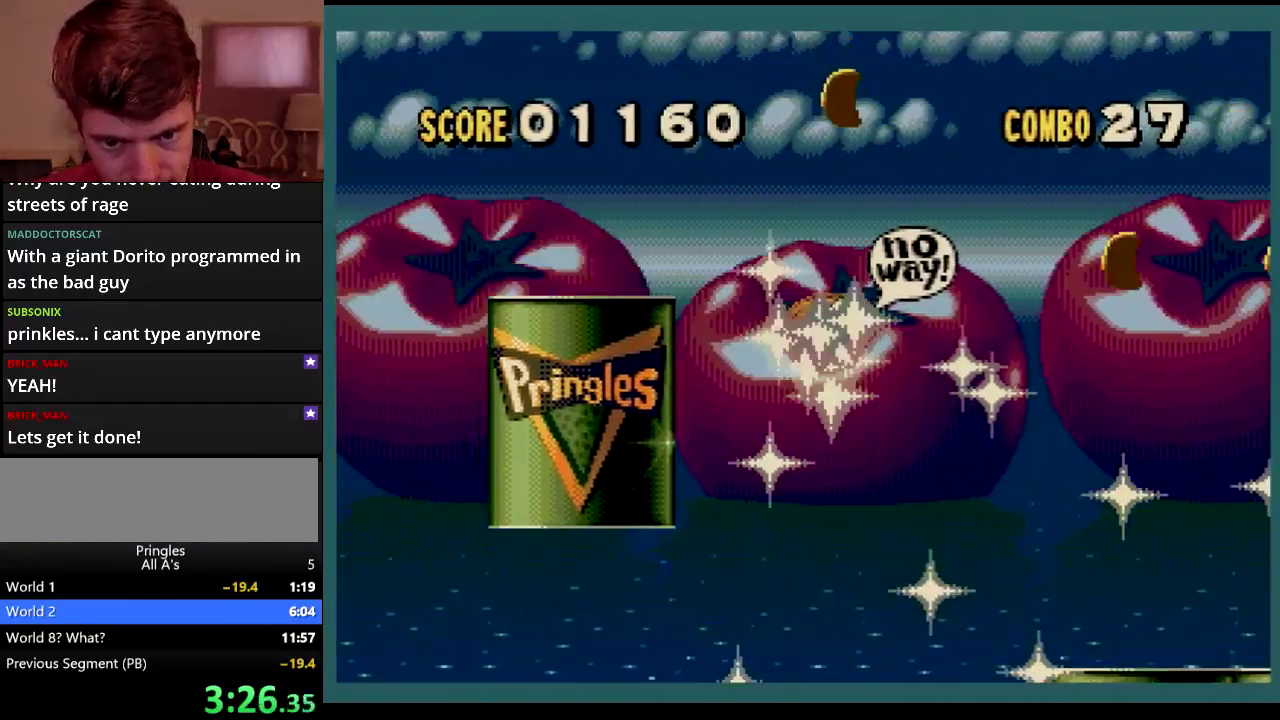
{"buttons": ["DPAD_UP", "DPAD_RIGHT"], "events": [[150, "DPAD_UP", "down"]]}
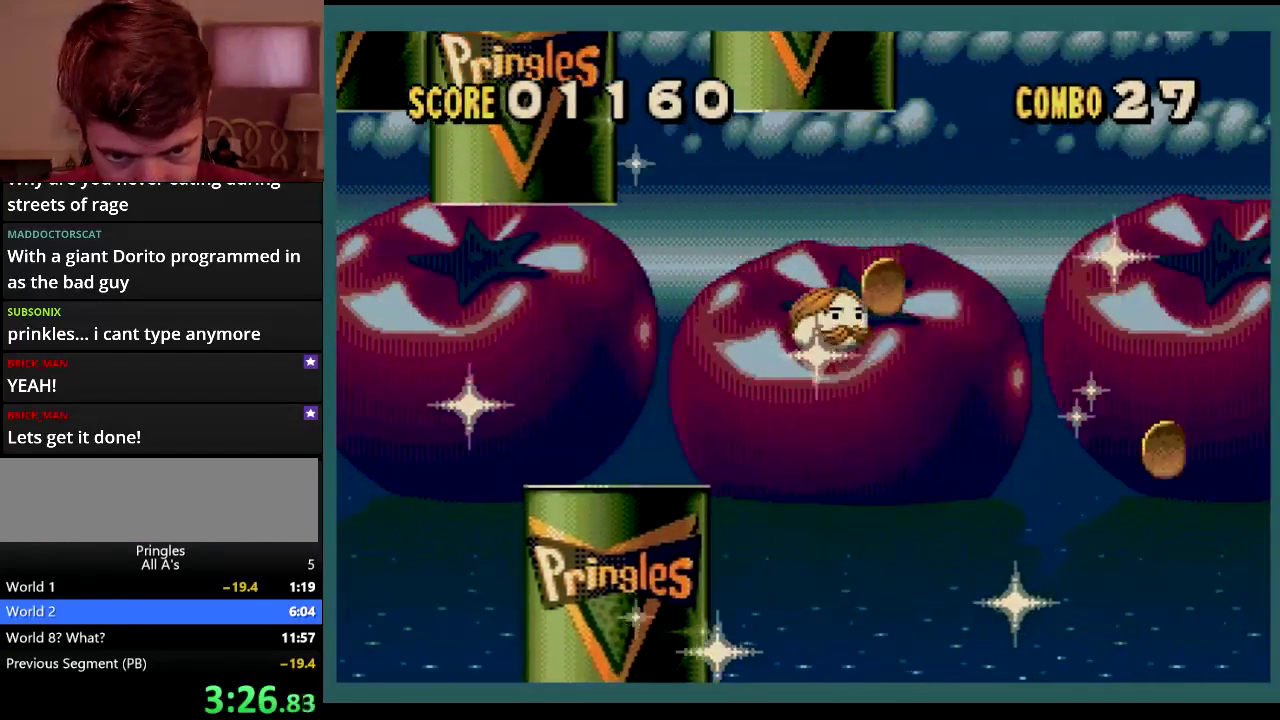
{"buttons": ["DPAD_UP", "DPAD_RIGHT"], "events": []}
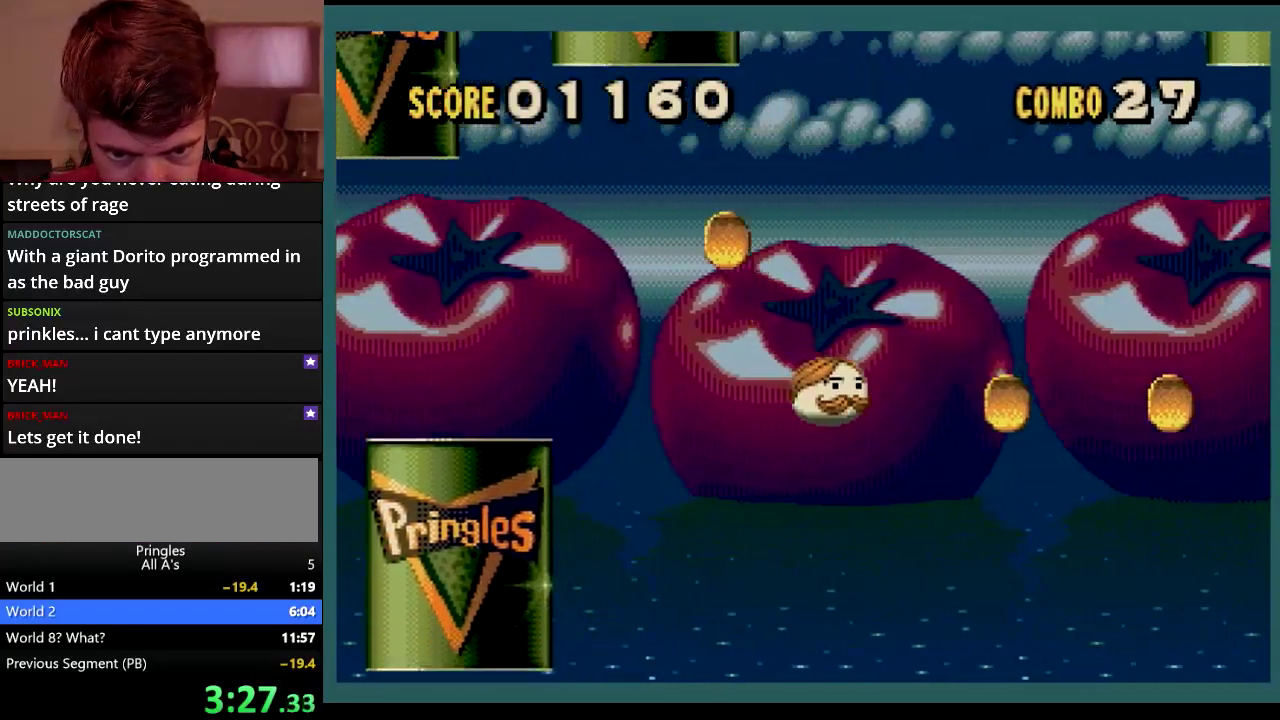
{"buttons": ["DPAD_LEFT"], "events": [[283, "DPAD_UP", "up"], [450, "DPAD_RIGHT", "up"], [483, "DPAD_LEFT", "down"]]}
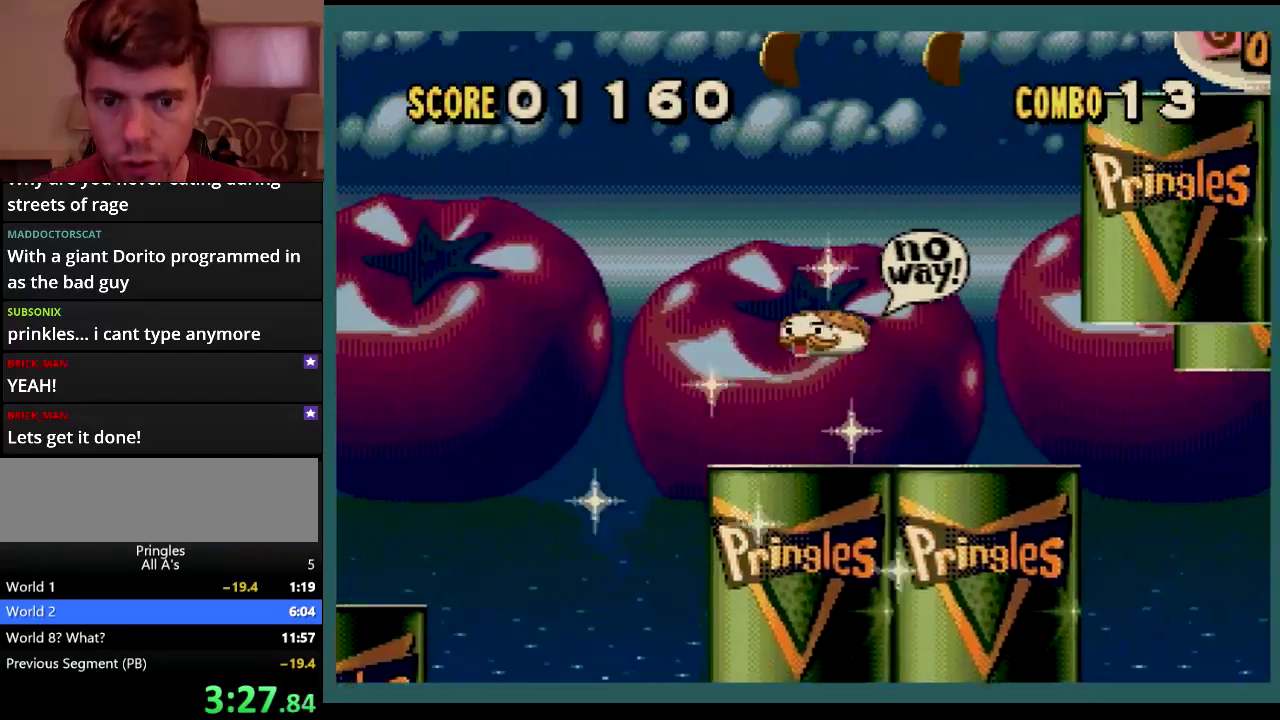
{"buttons": ["DPAD_LEFT"], "events": []}
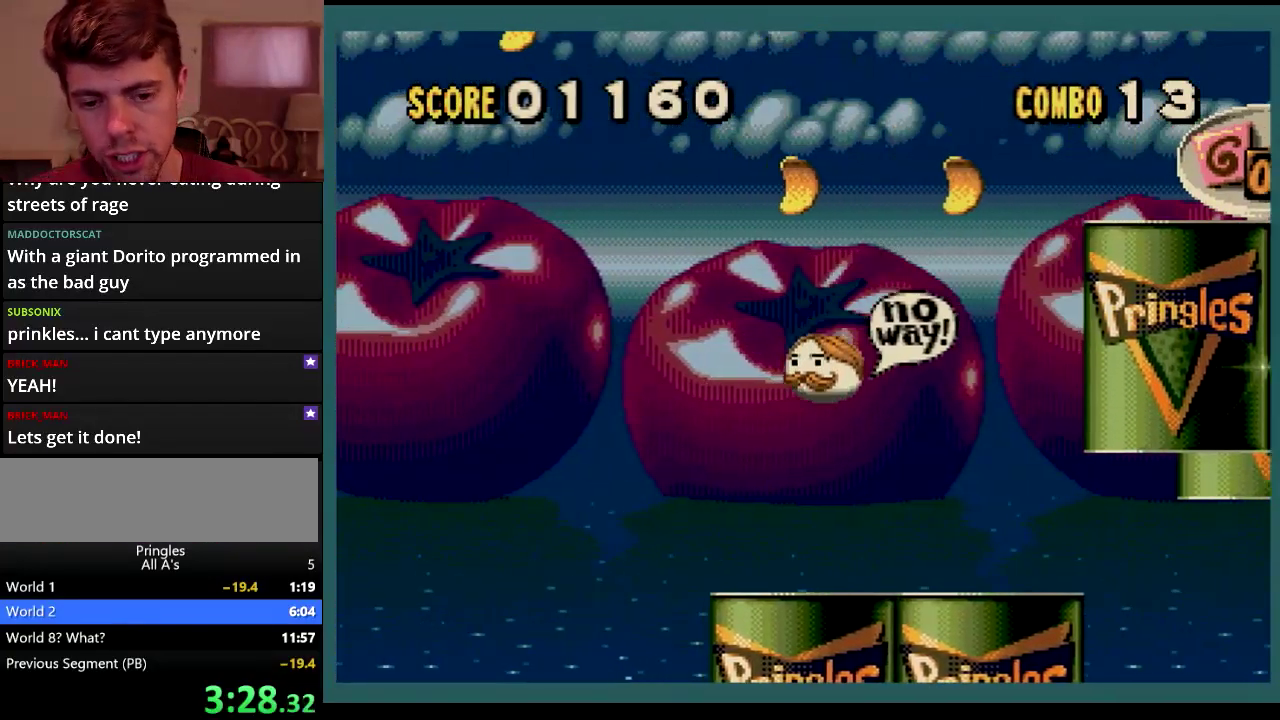
{"buttons": [], "events": [[267, "DPAD_LEFT", "up"], [350, "DPAD_RIGHT", "down"], [500, "DPAD_RIGHT", "up"]]}
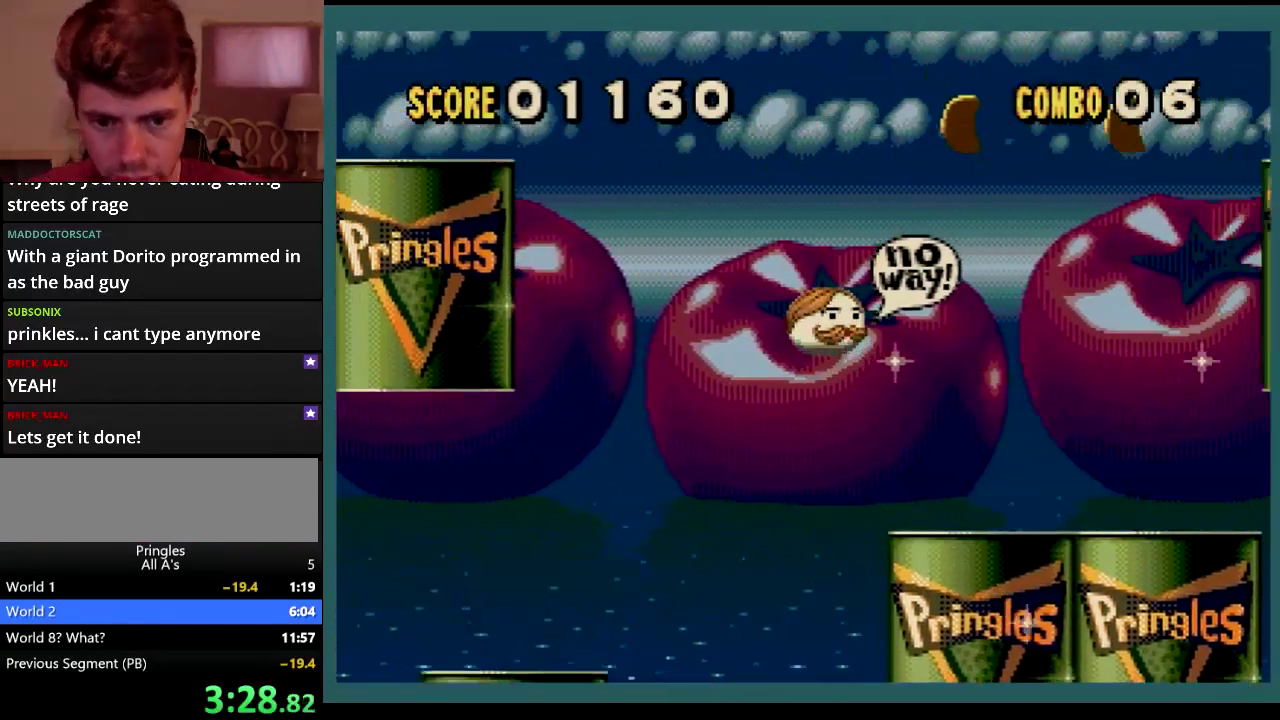
{"buttons": ["DPAD_RIGHT"], "events": [[150, "DPAD_RIGHT", "down"], [267, "DPAD_RIGHT", "up"], [433, "DPAD_RIGHT", "down"]]}
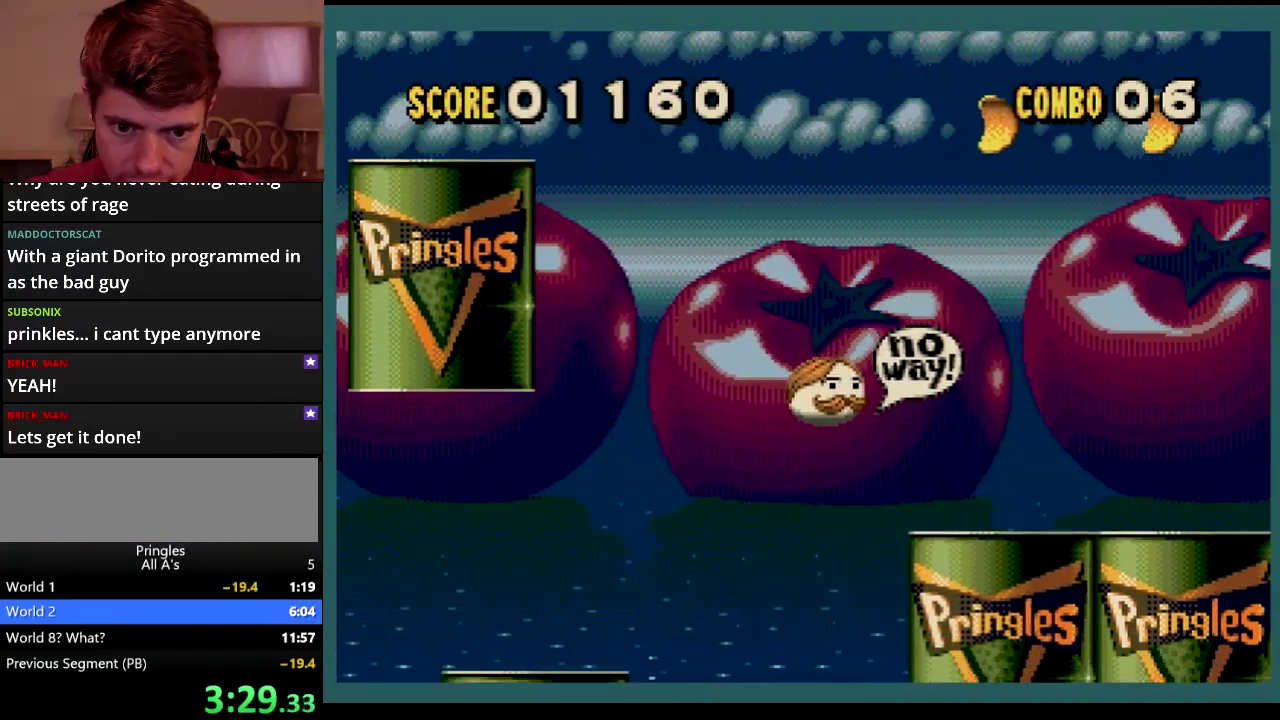
{"buttons": [], "events": [[17, "DPAD_RIGHT", "up"]]}
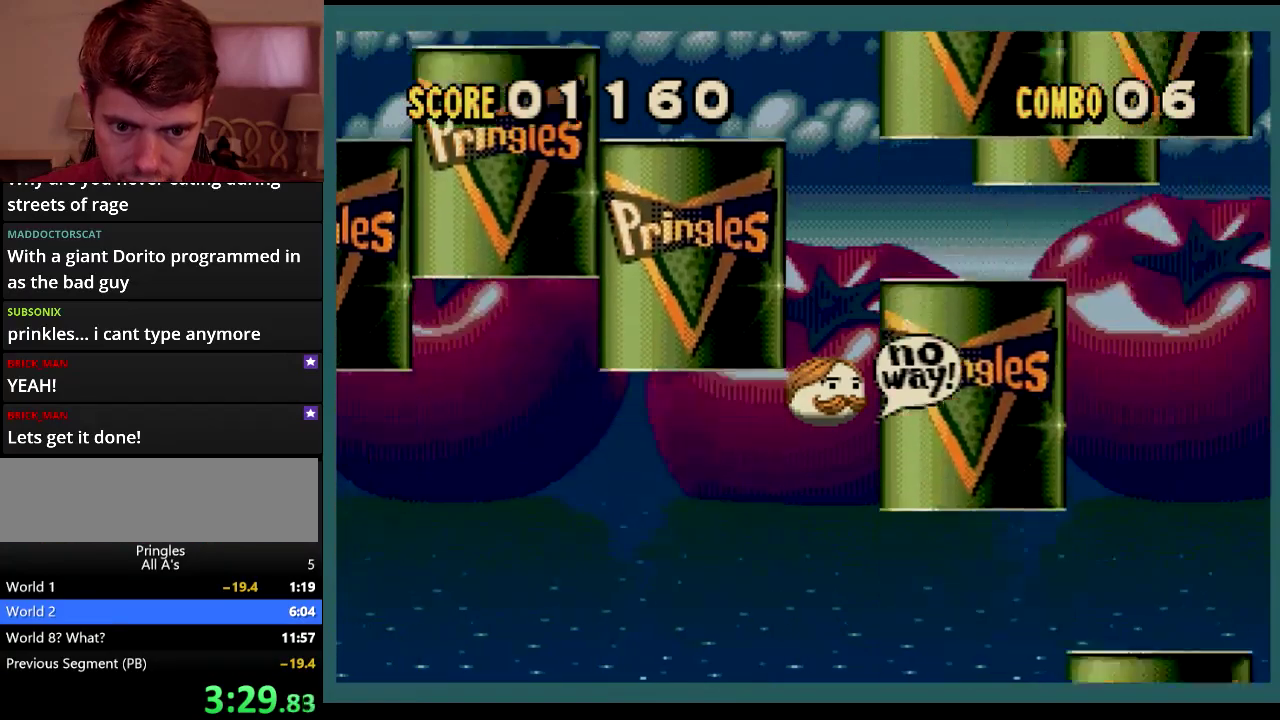
{"buttons": [], "events": []}
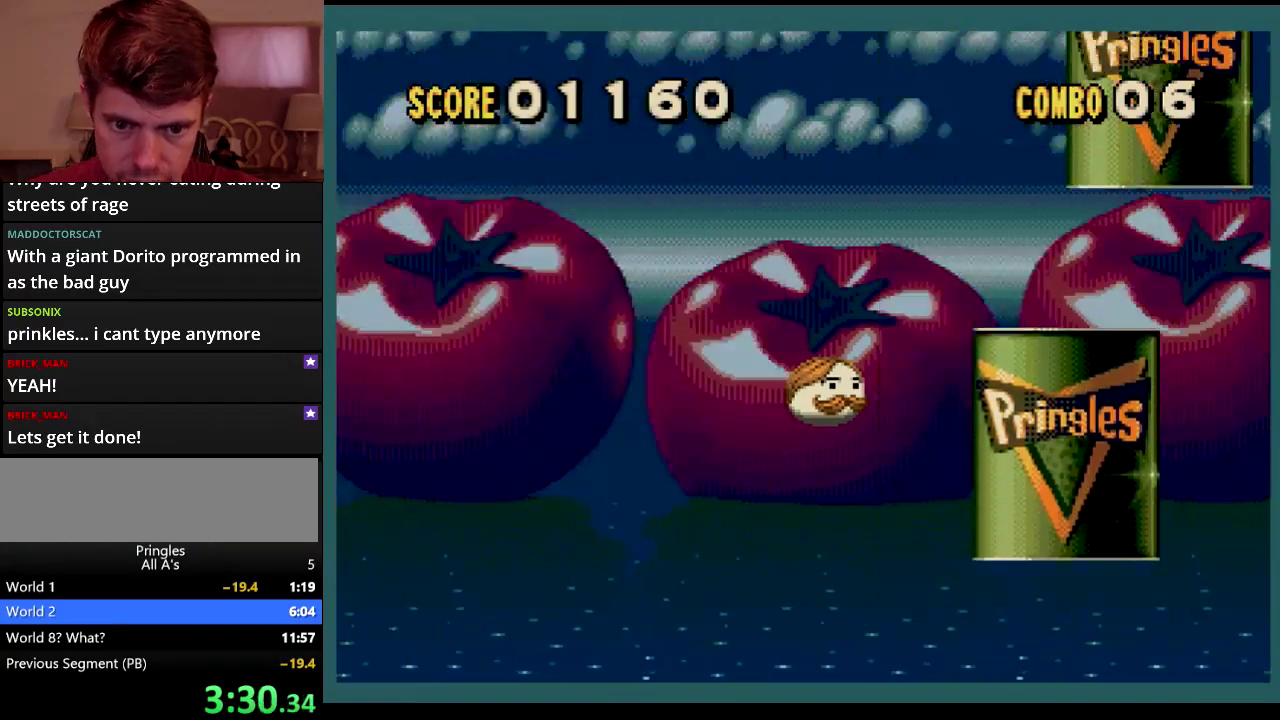
{"buttons": [], "events": []}
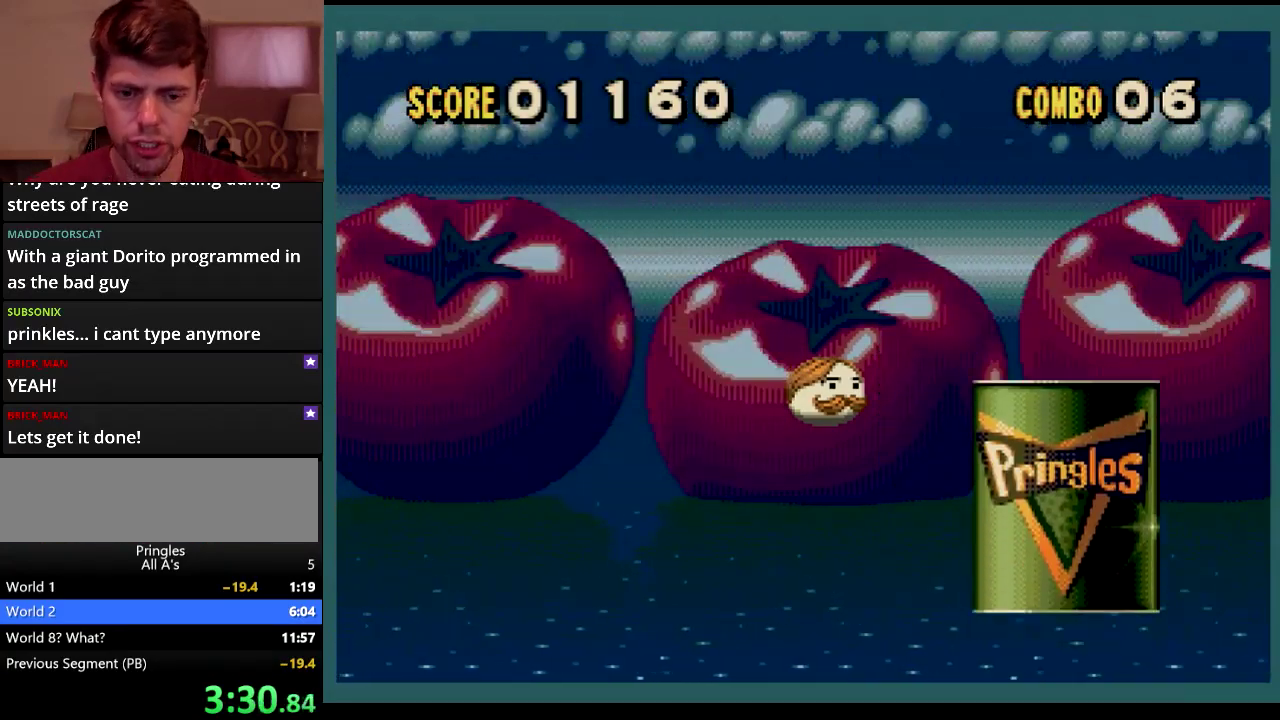
{"buttons": [], "events": []}
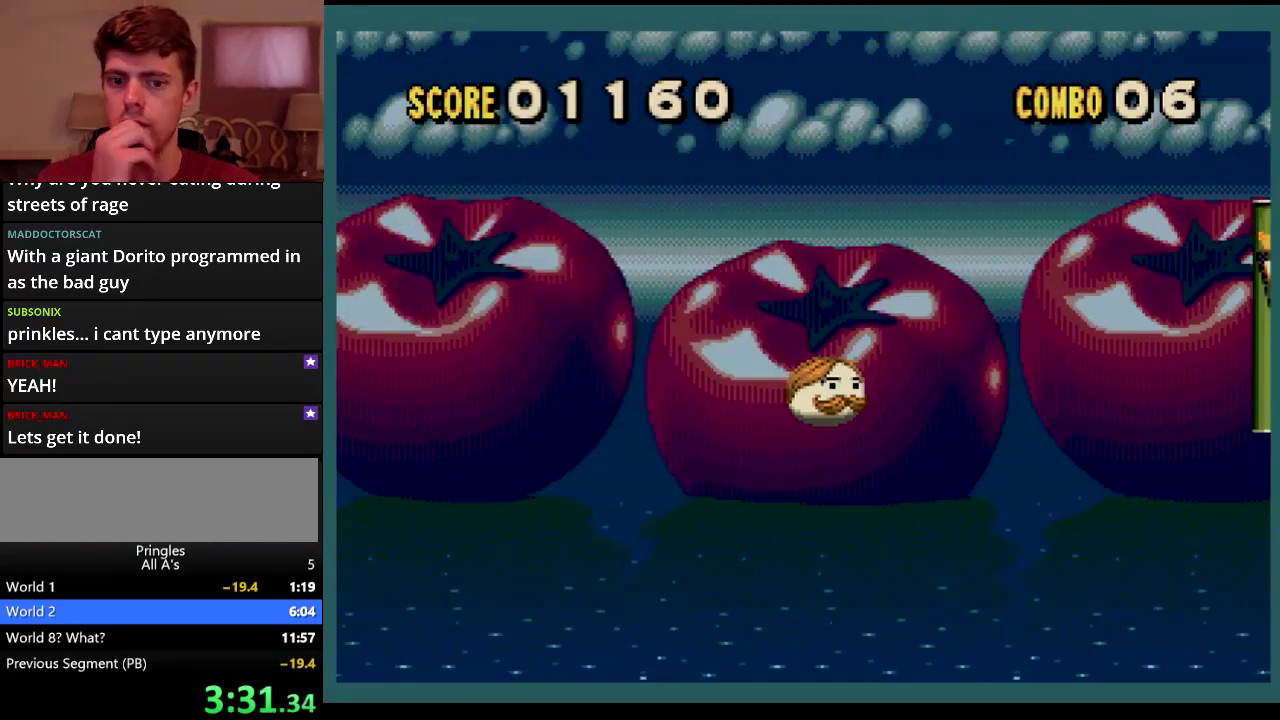
{"buttons": [], "events": []}
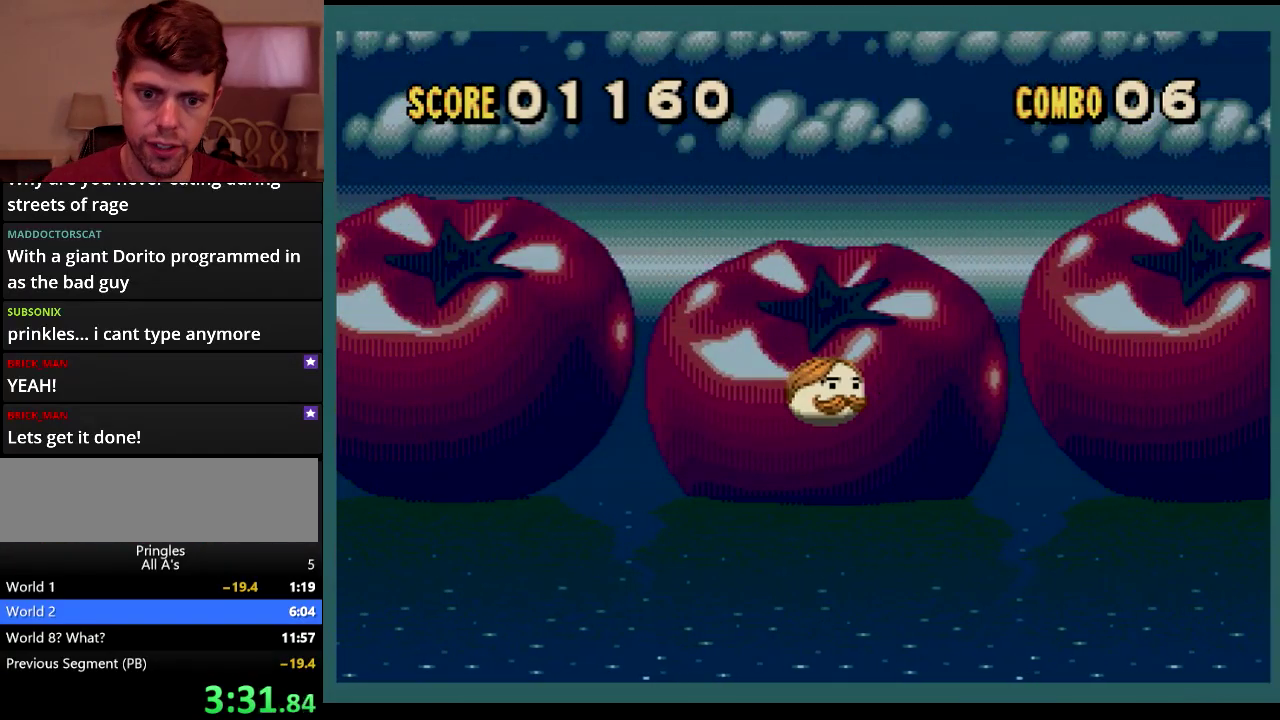
{"buttons": [], "events": []}
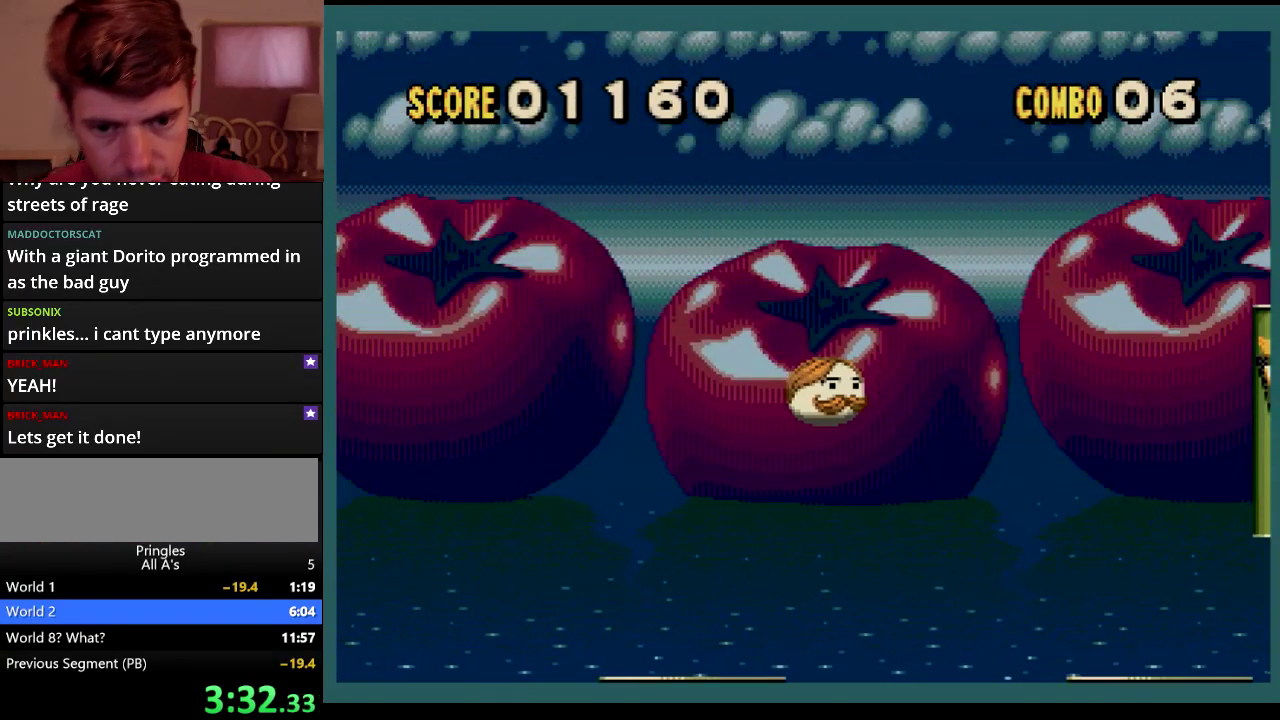
{"buttons": [], "events": []}
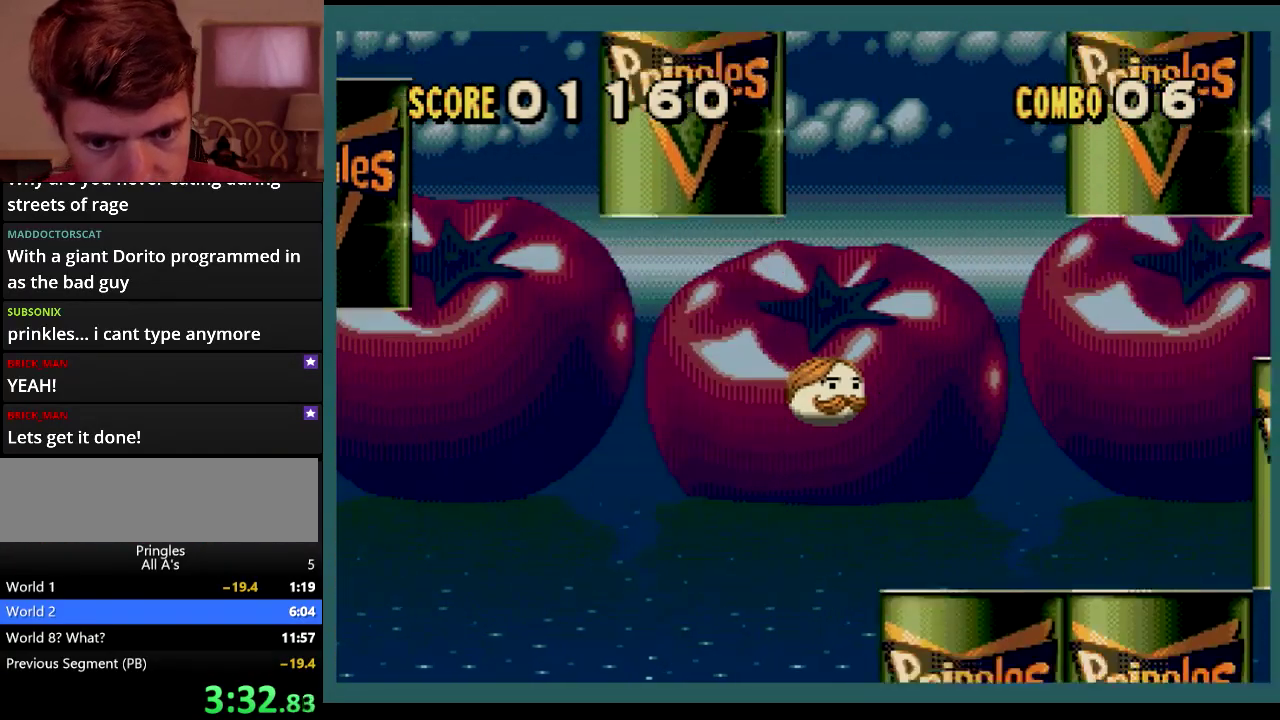
{"buttons": [], "events": []}
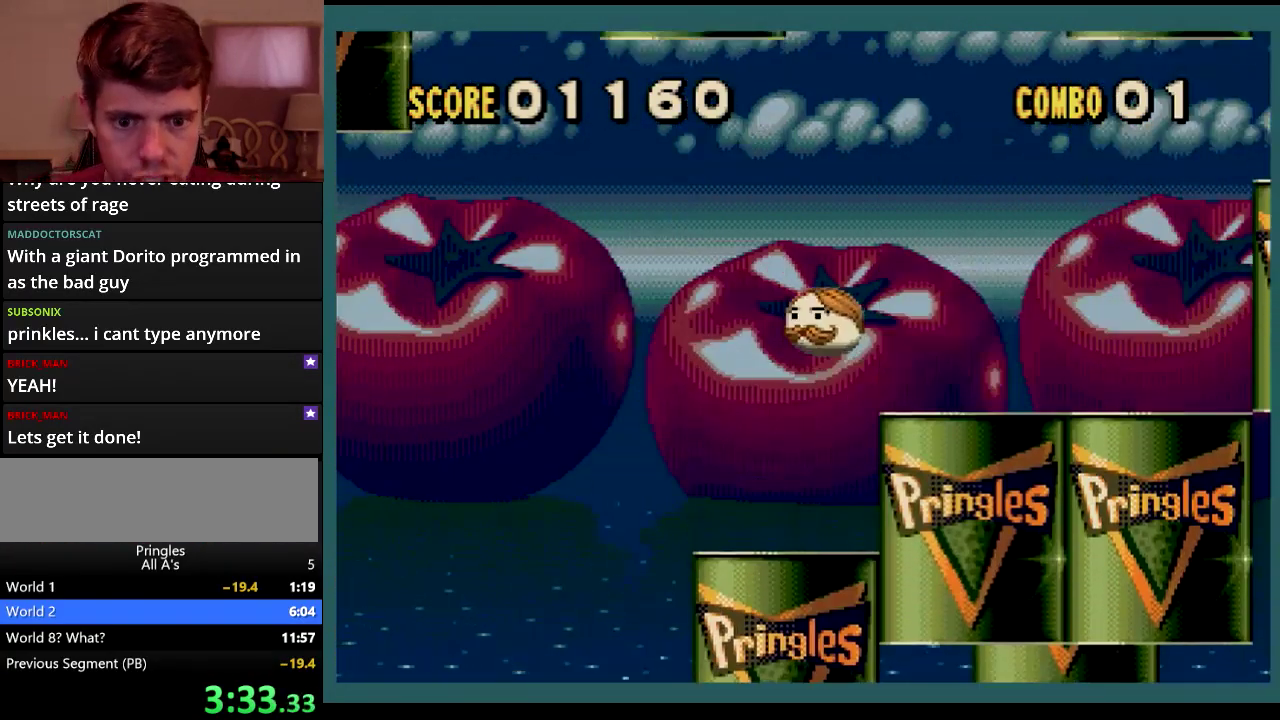
{"buttons": ["DPAD_LEFT"], "events": [[83, "DPAD_LEFT", "down"]]}
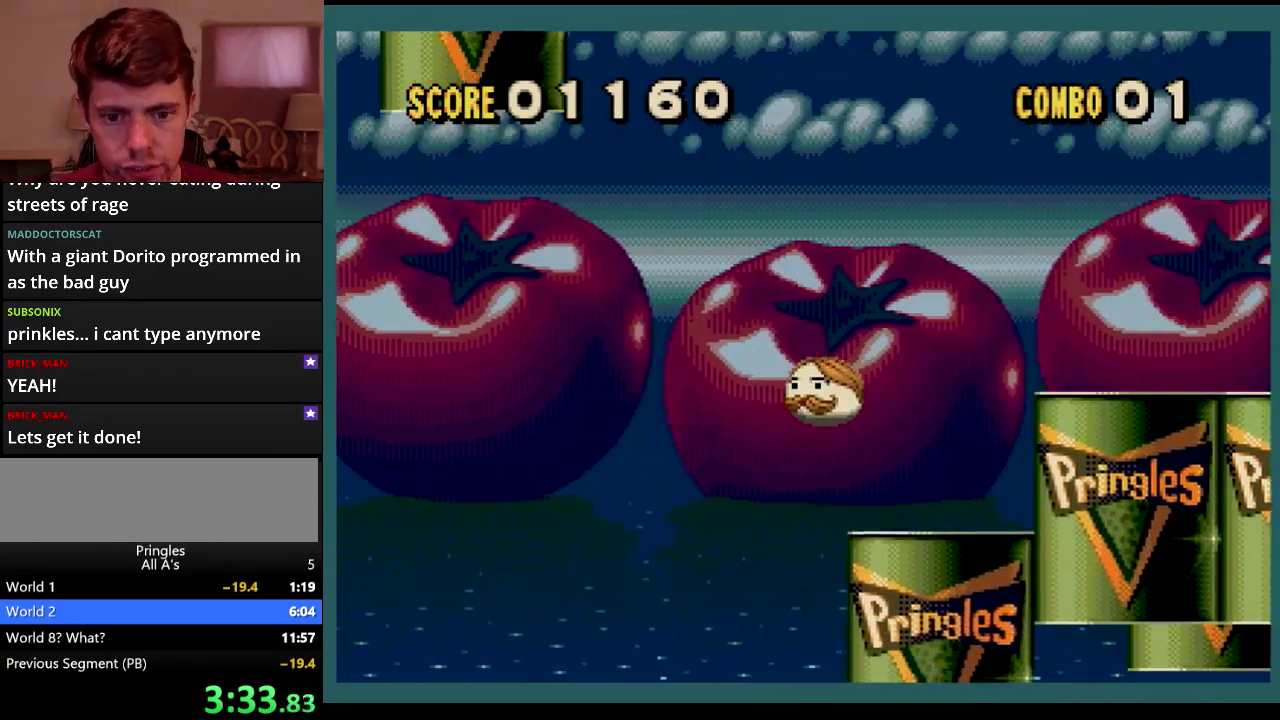
{"buttons": ["DPAD_LEFT"], "events": []}
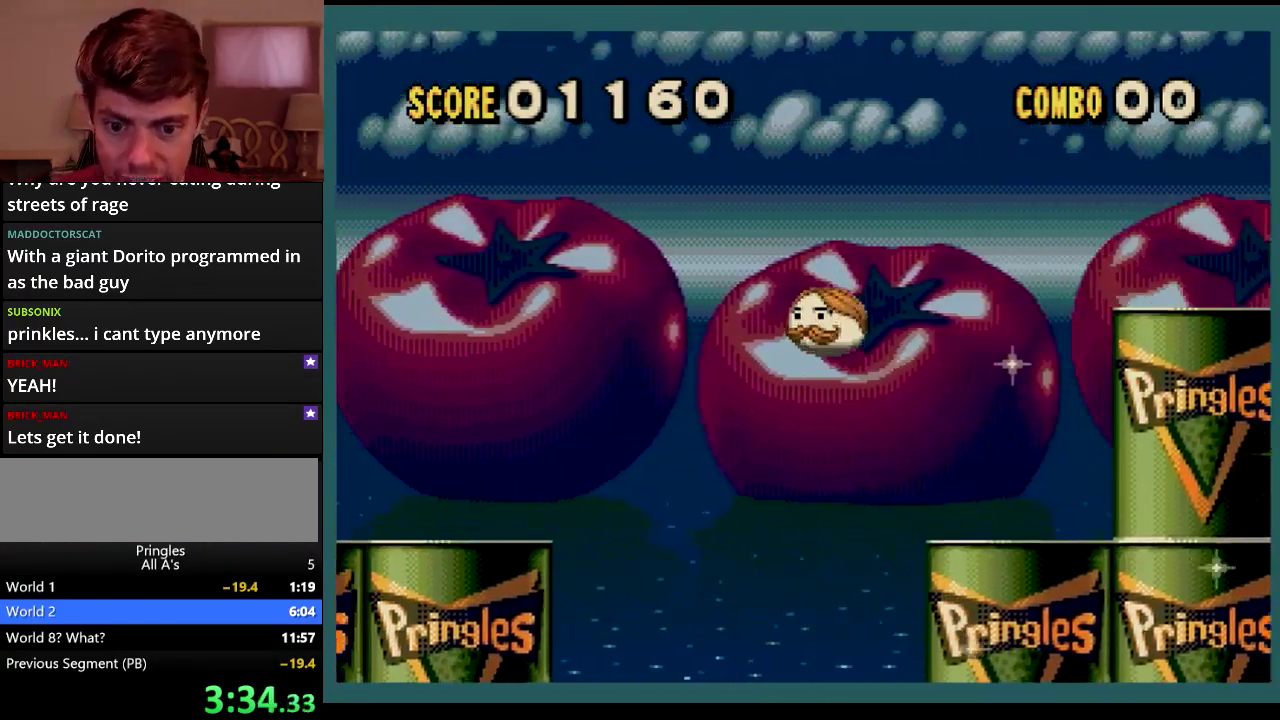
{"buttons": ["DPAD_RIGHT"], "events": [[83, "DPAD_LEFT", "up"], [133, "DPAD_RIGHT", "down"]]}
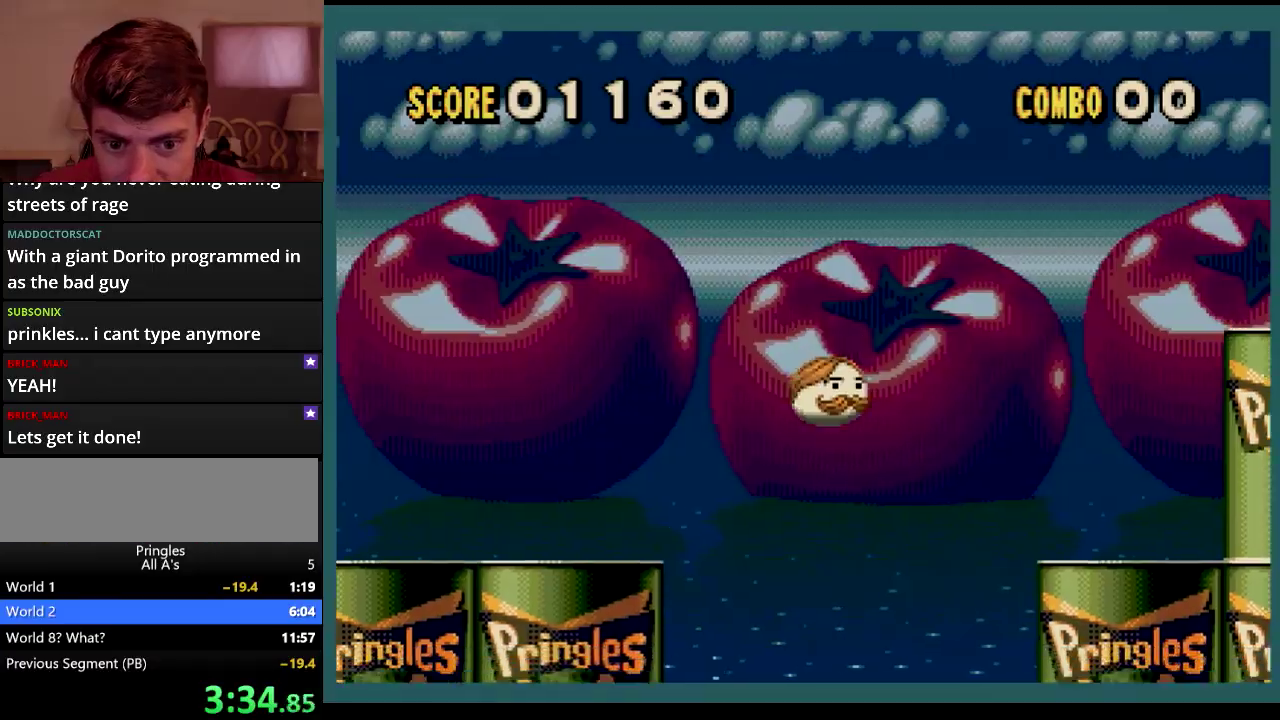
{"buttons": [], "events": [[100, "DPAD_RIGHT", "up"]]}
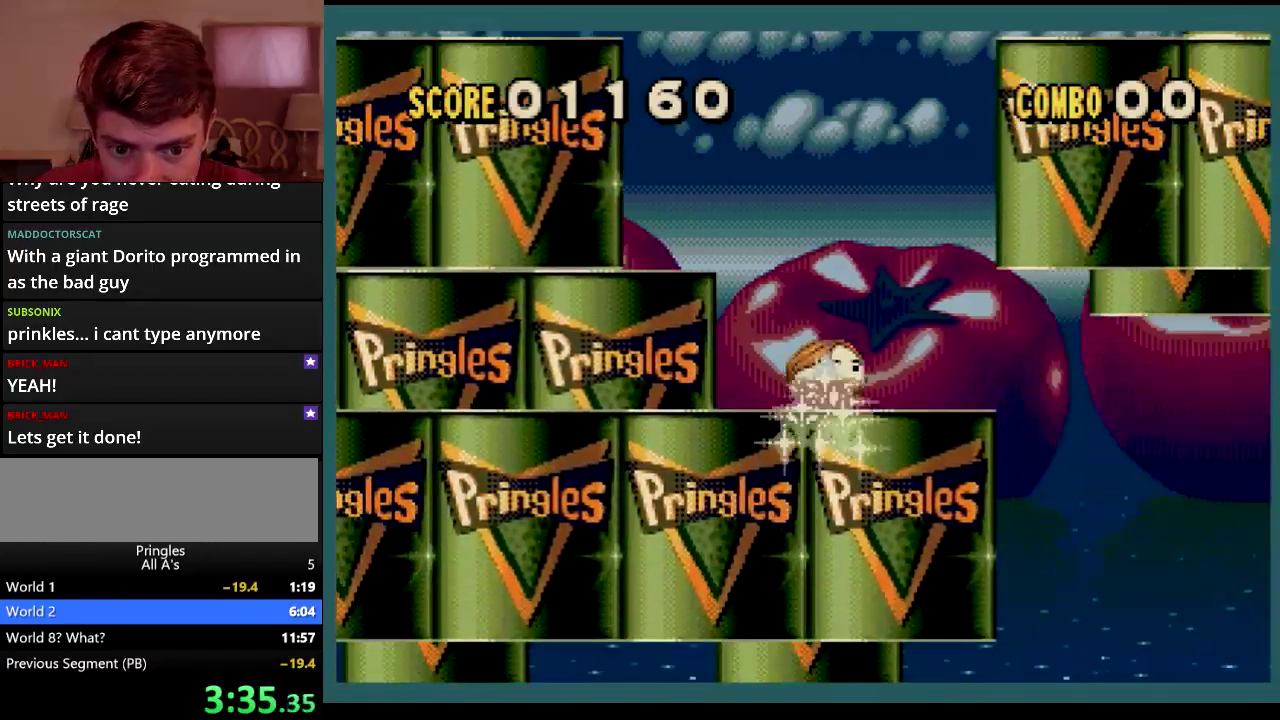
{"buttons": ["DPAD_RIGHT"], "events": [[250, "DPAD_RIGHT", "down"]]}
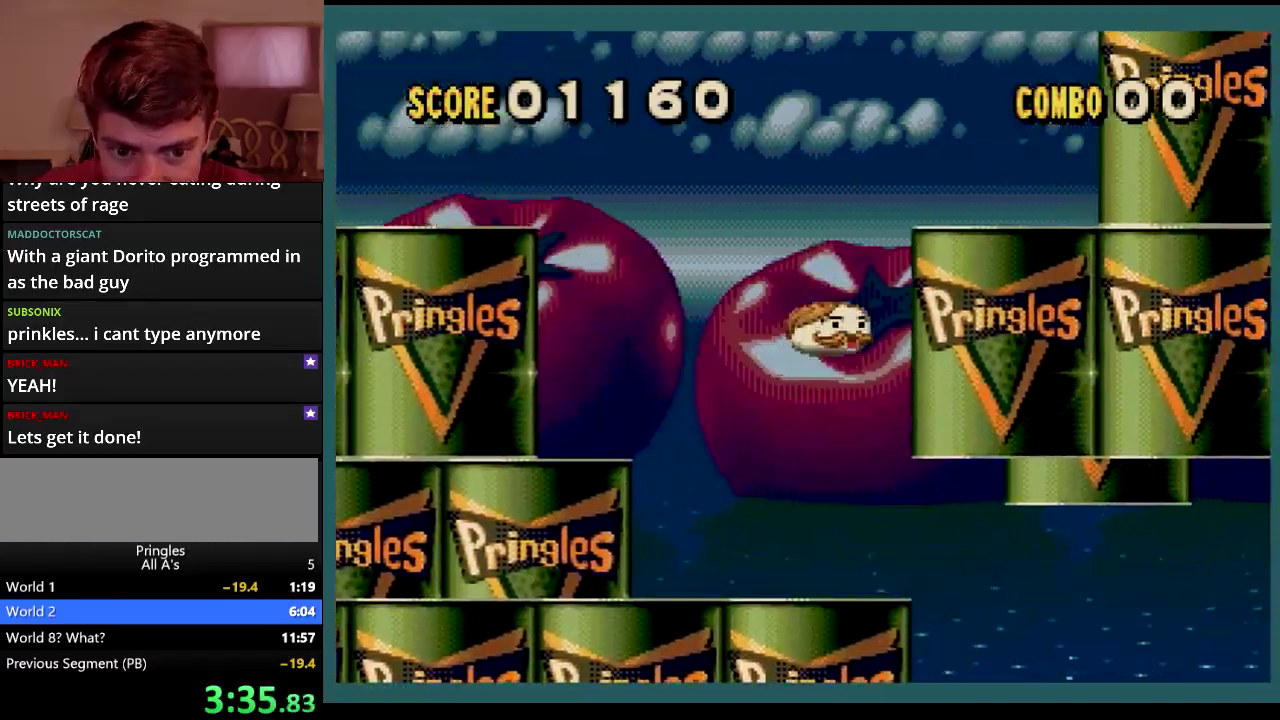
{"buttons": [], "events": [[200, "DPAD_RIGHT", "up"], [267, "DPAD_LEFT", "down"], [467, "DPAD_LEFT", "up"]]}
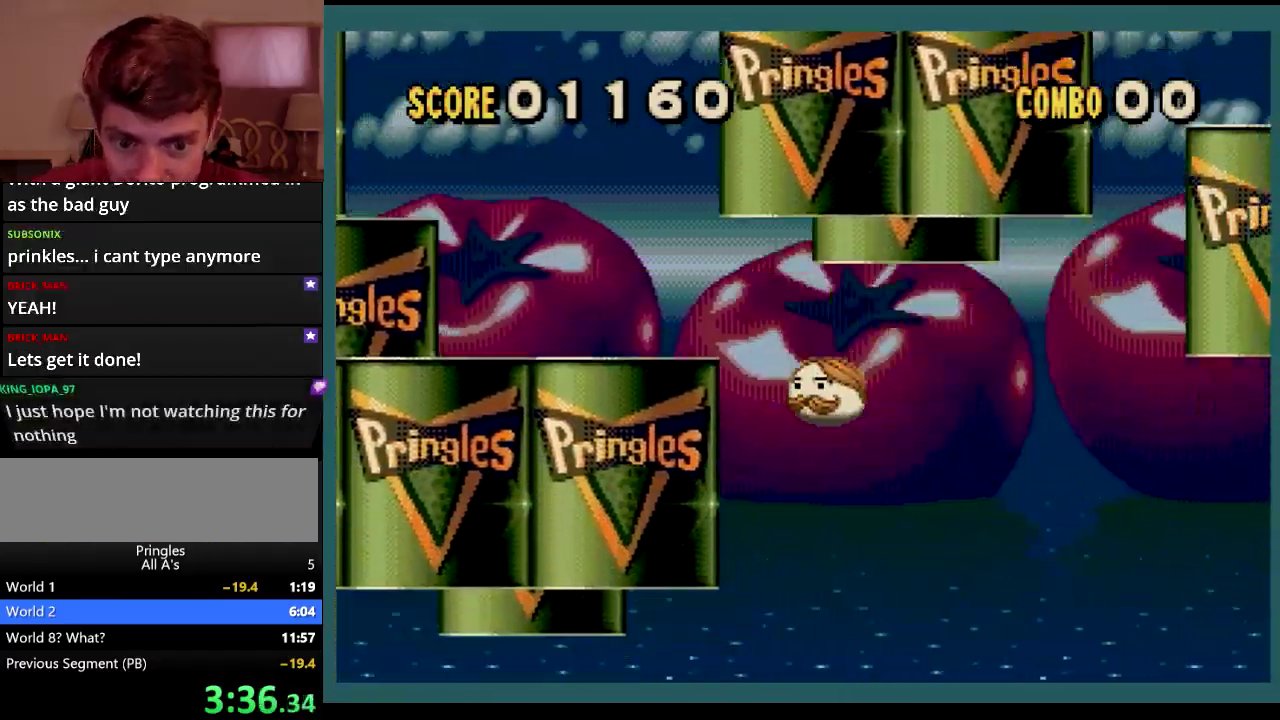
{"buttons": ["DPAD_LEFT"], "events": [[217, "DPAD_LEFT", "down"]]}
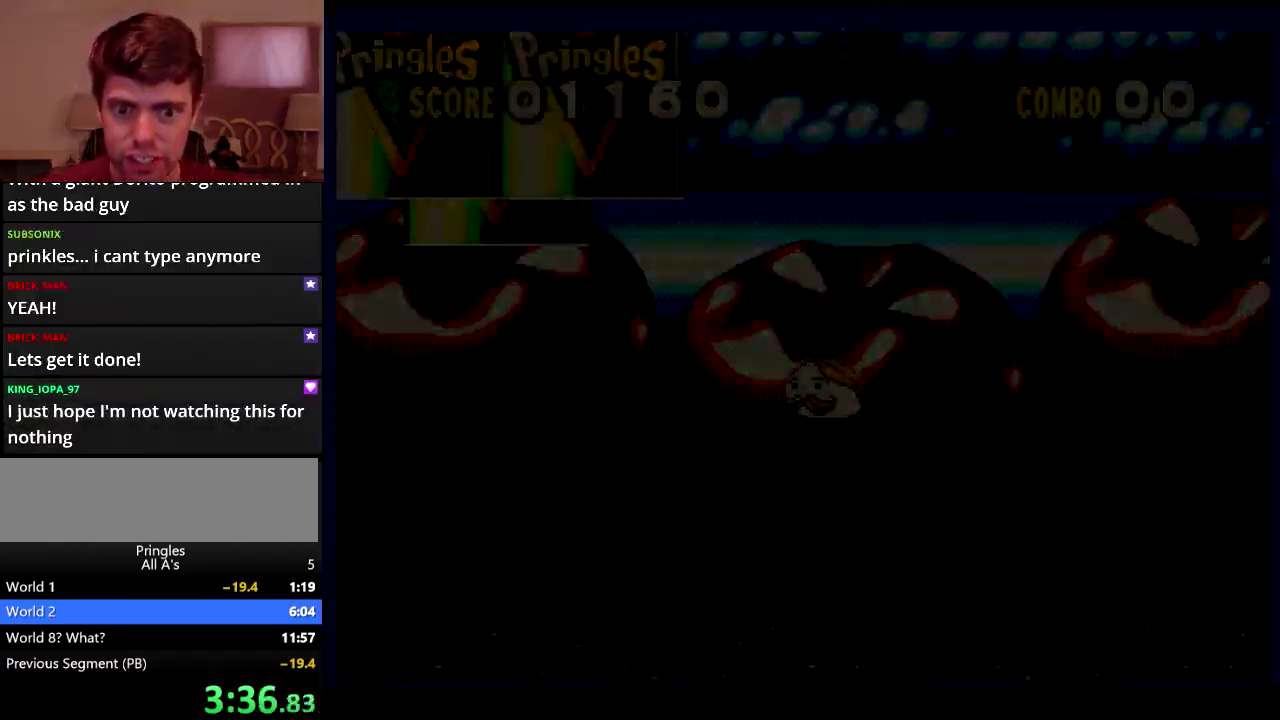
{"buttons": [], "events": [[450, "DPAD_LEFT", "up"]]}
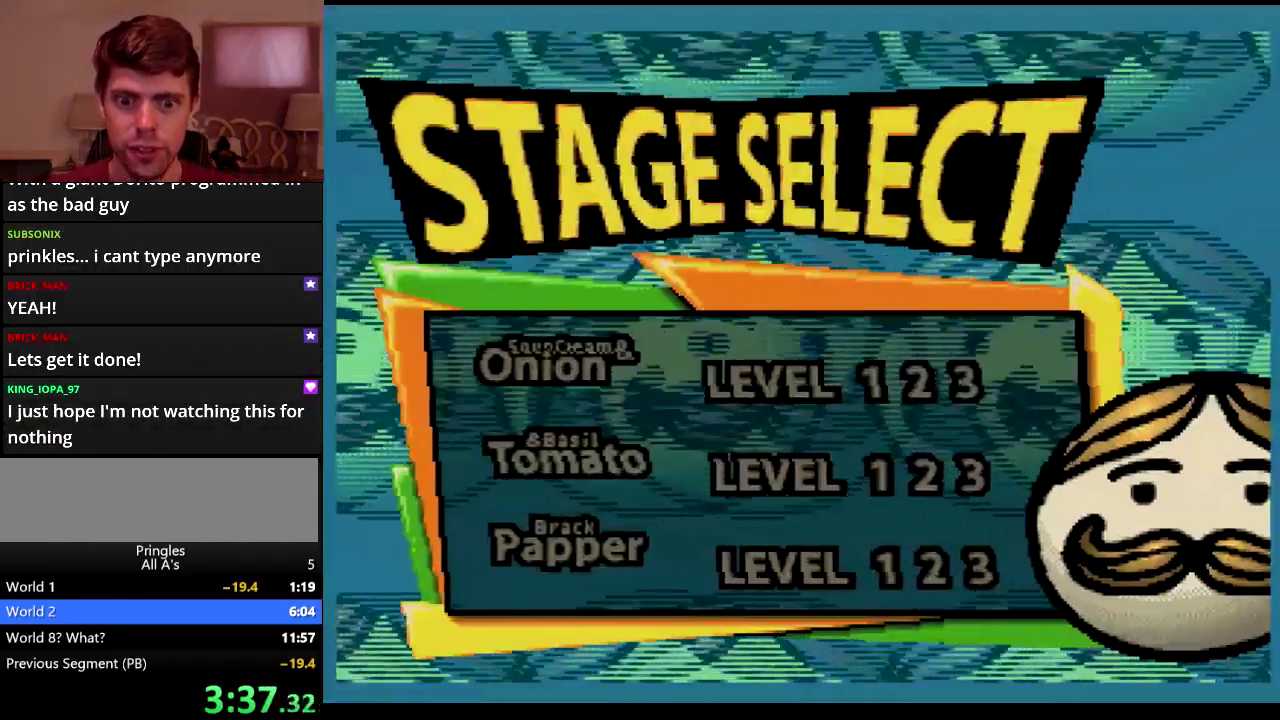
{"buttons": [], "events": []}
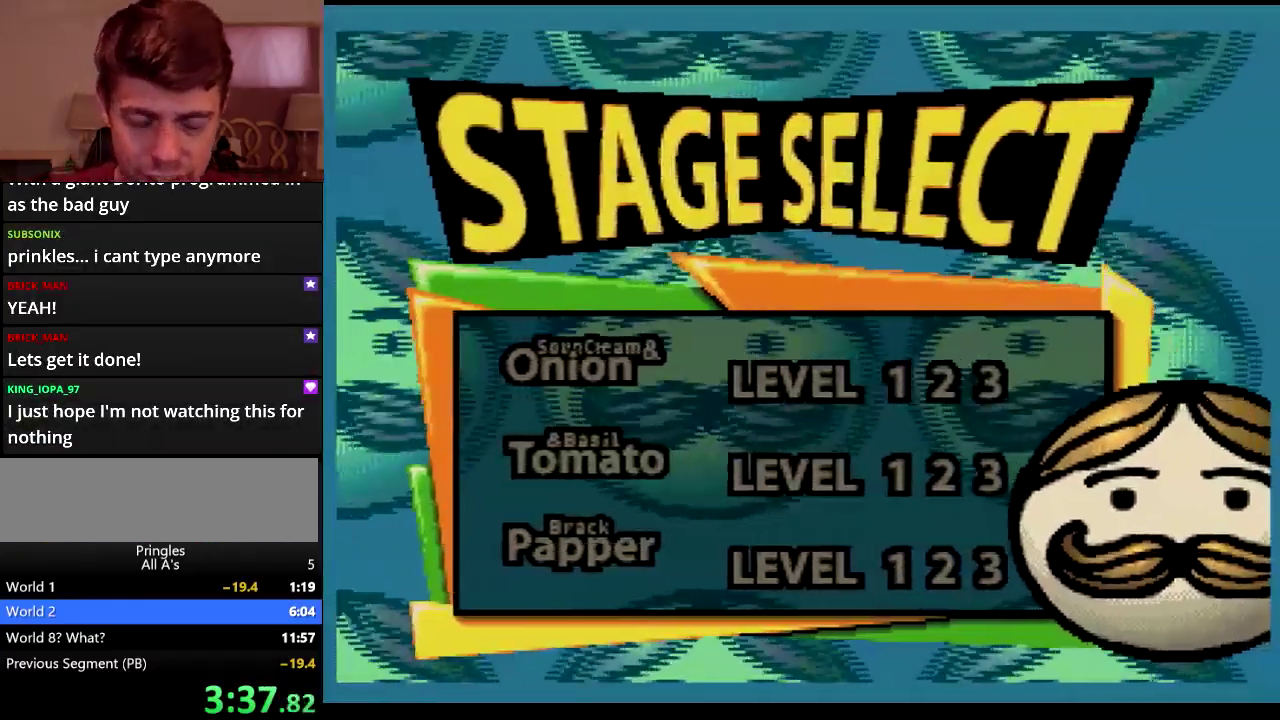
{"buttons": [], "events": []}
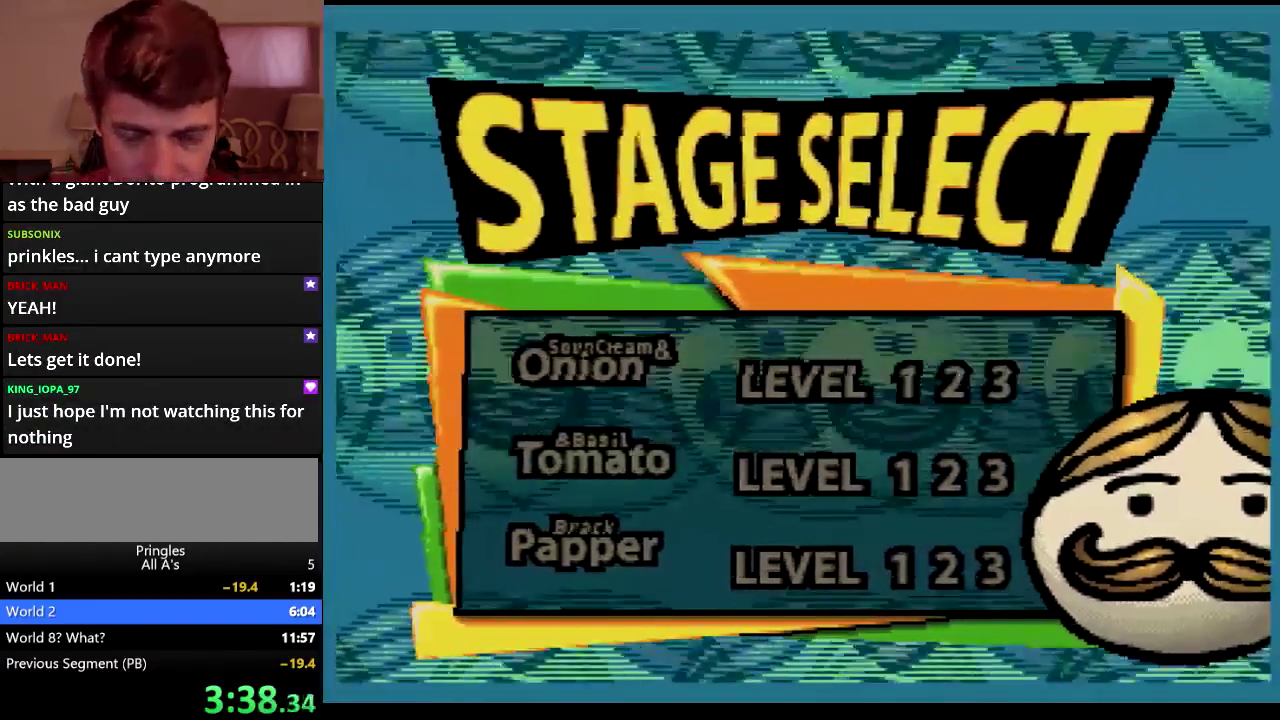
{"buttons": [], "events": []}
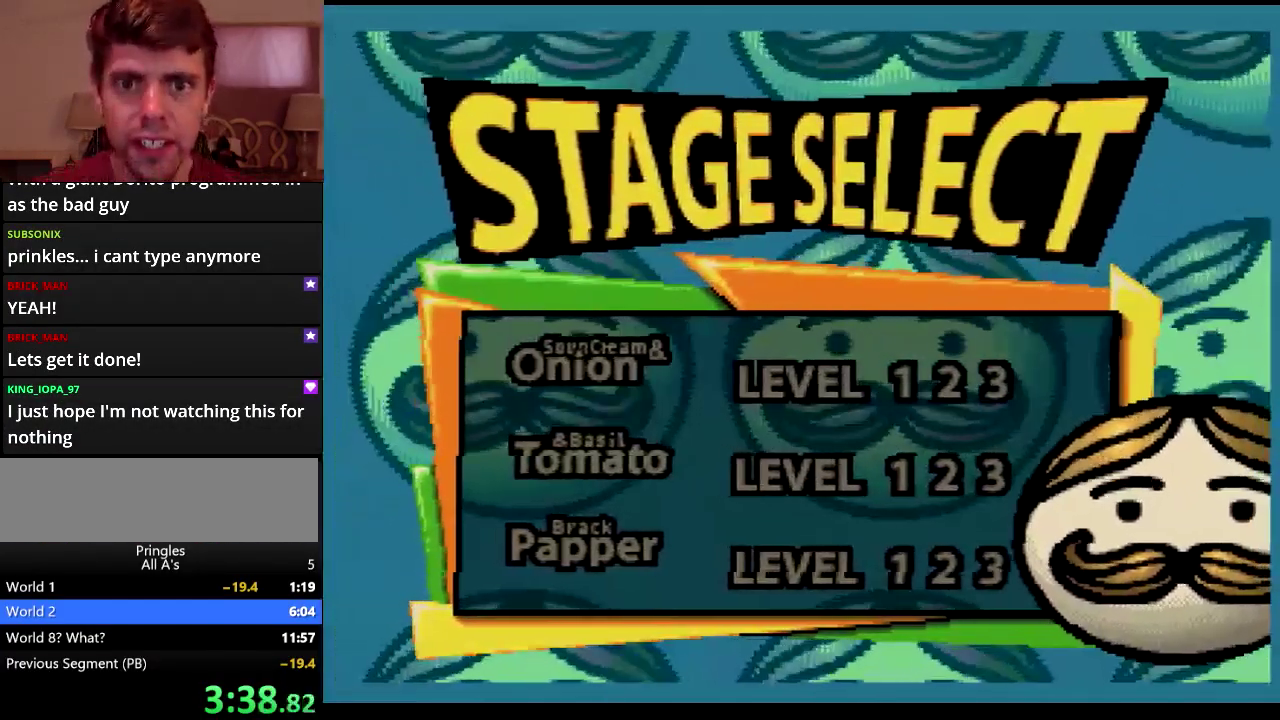
{"buttons": [], "events": []}